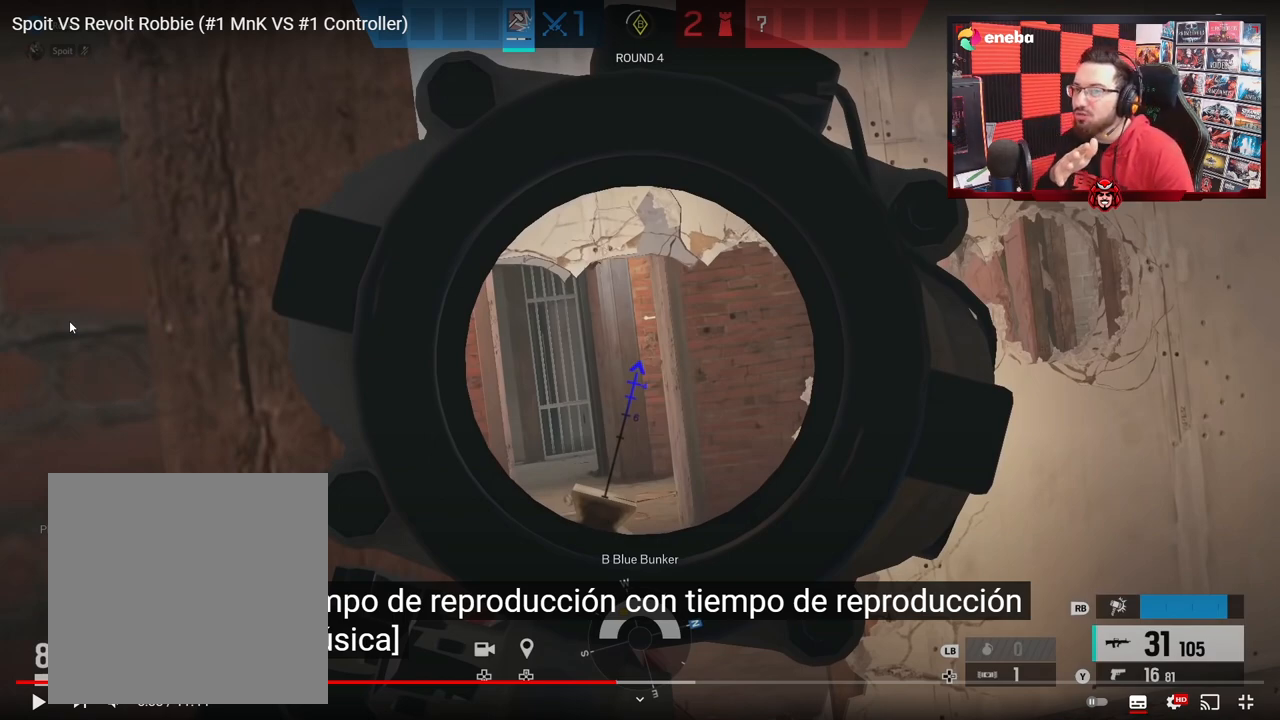
Gameplay with a controller (Xbox layout); each line is a JSON object with the inputs held at the frame after it. "events" lists button and stick changes between this image and that frame as [ms after this image, input, new state], when the widget could be followed in between. Not read: L2.
{"buttons": [], "left_stick": "right", "right_stick": "left", "events": []}
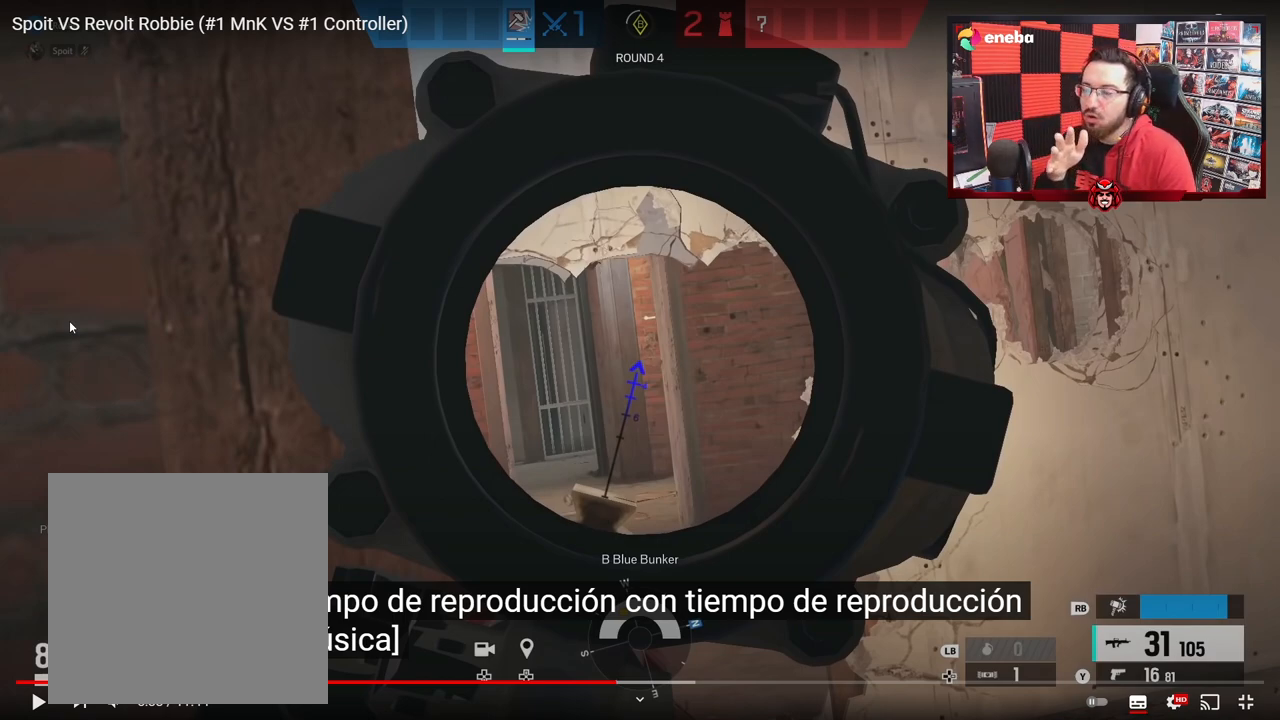
{"buttons": [], "left_stick": "right", "right_stick": "left", "events": []}
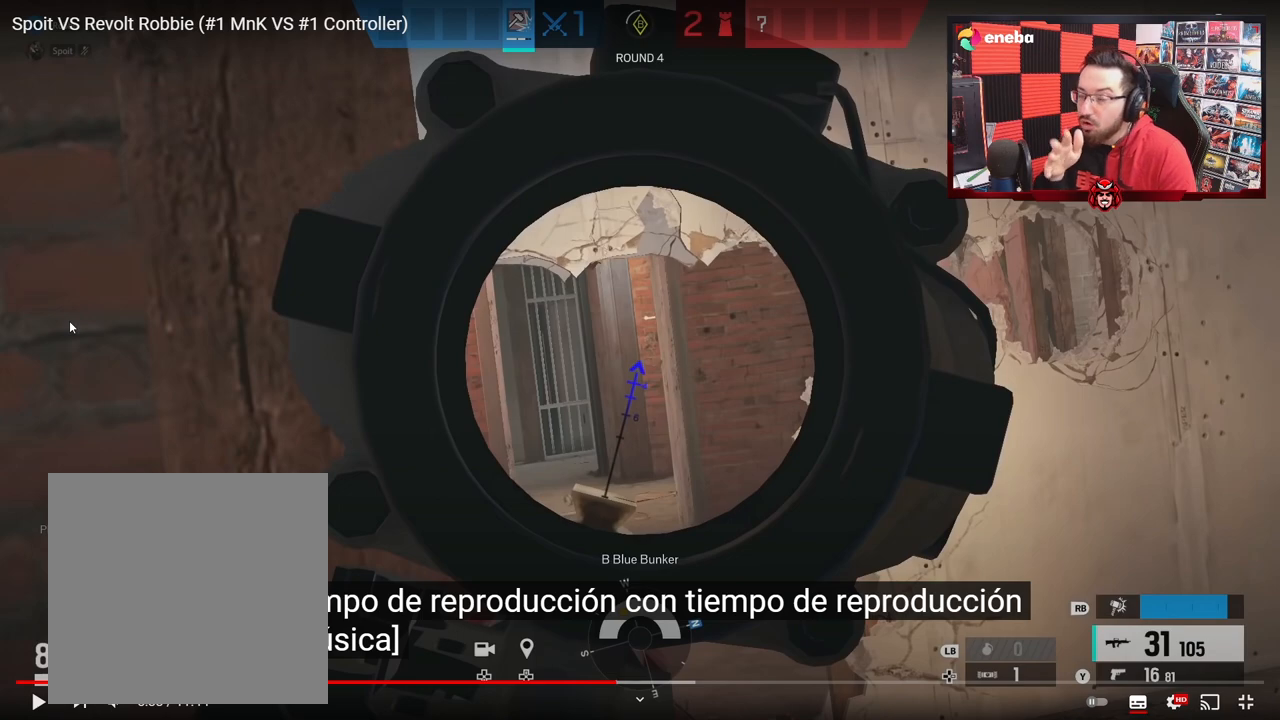
{"buttons": [], "left_stick": "right", "right_stick": "left", "events": []}
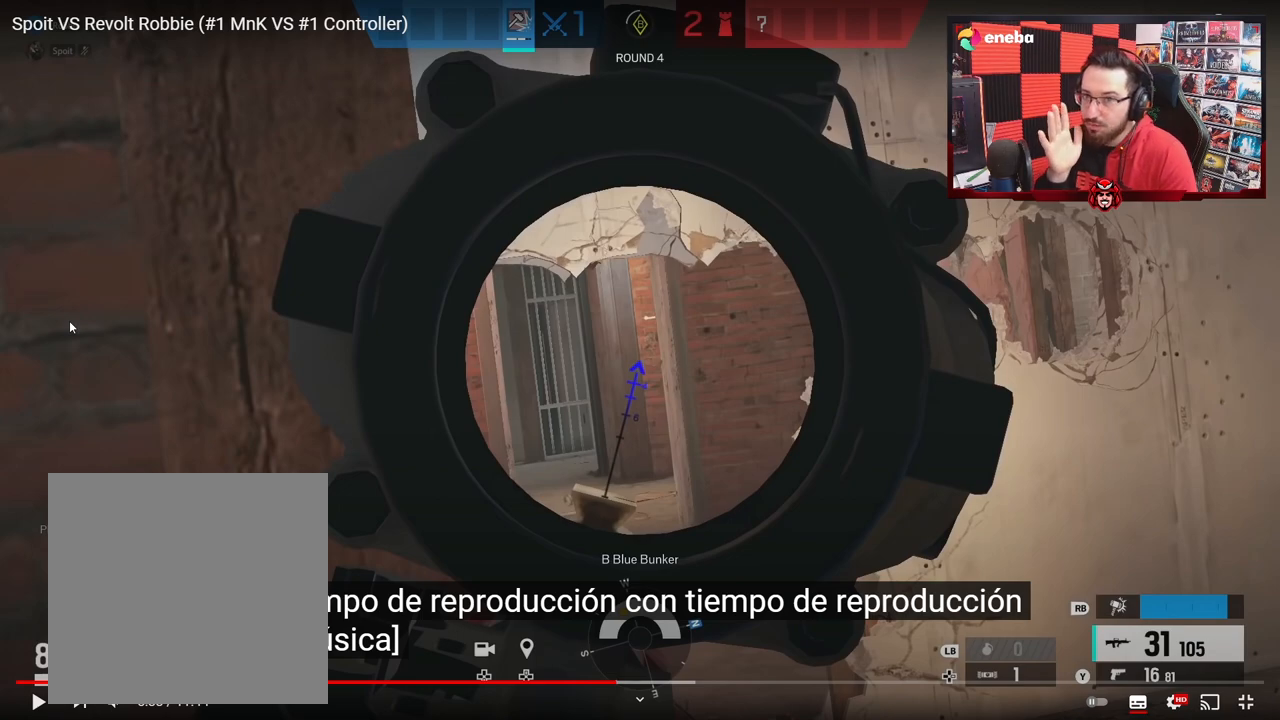
{"buttons": [], "left_stick": "right", "right_stick": "left", "events": []}
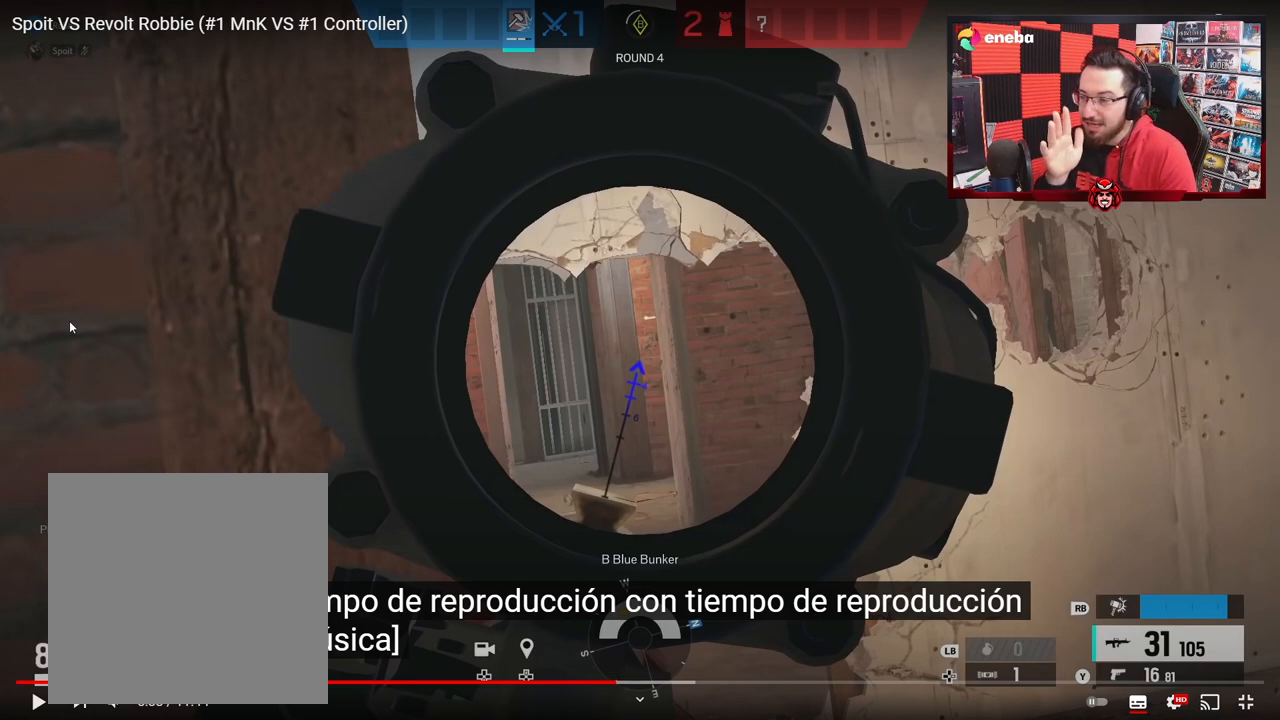
{"buttons": [], "left_stick": "right", "right_stick": "left", "events": []}
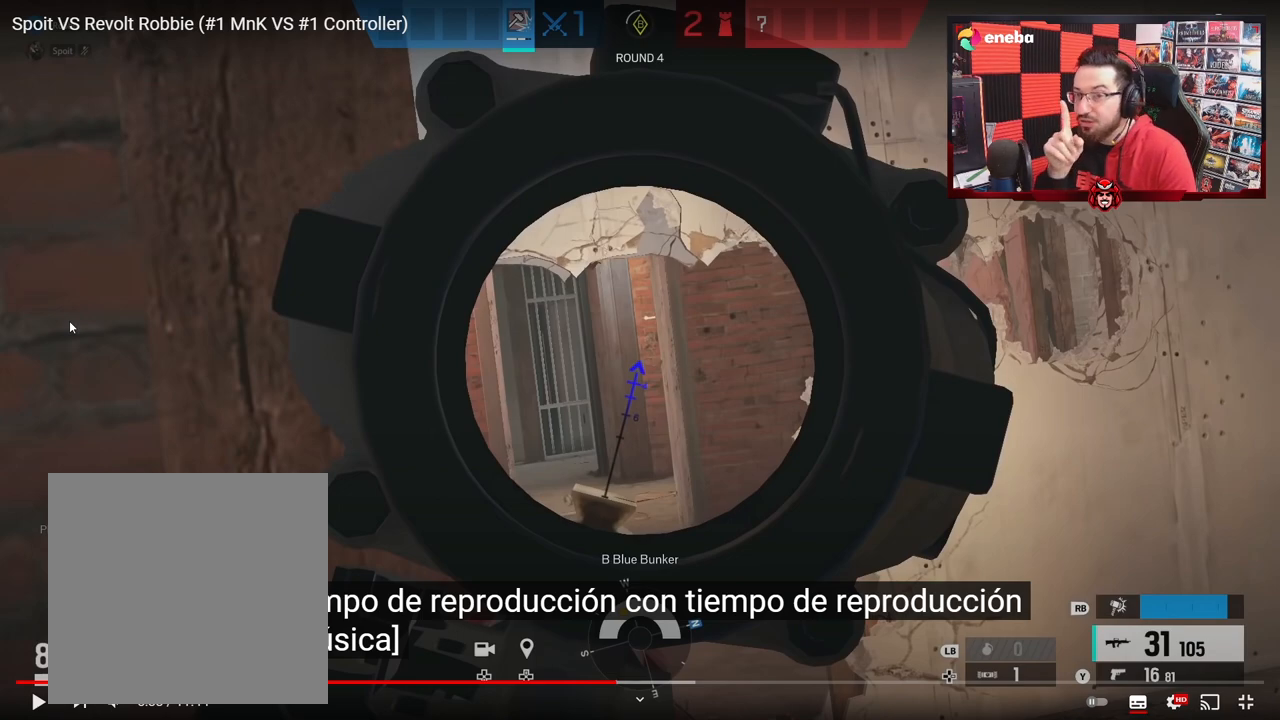
{"buttons": [], "left_stick": "right", "right_stick": "left", "events": []}
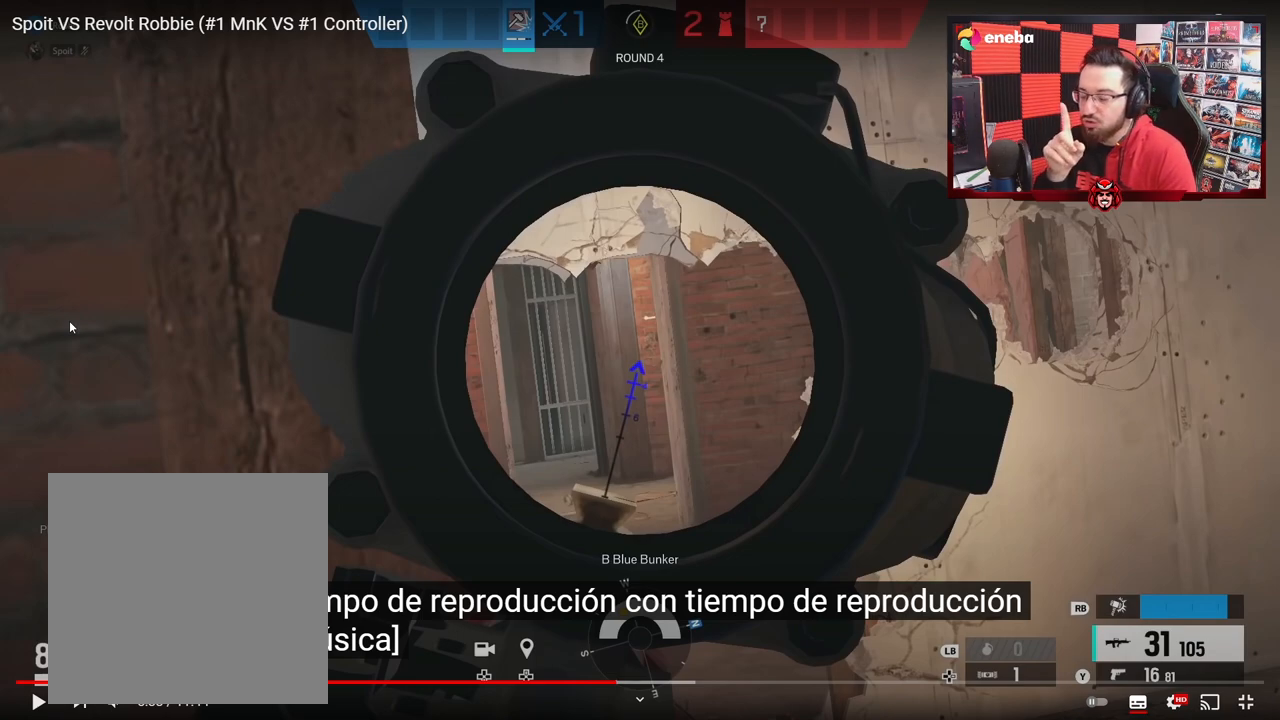
{"buttons": [], "left_stick": "right", "right_stick": "left", "events": []}
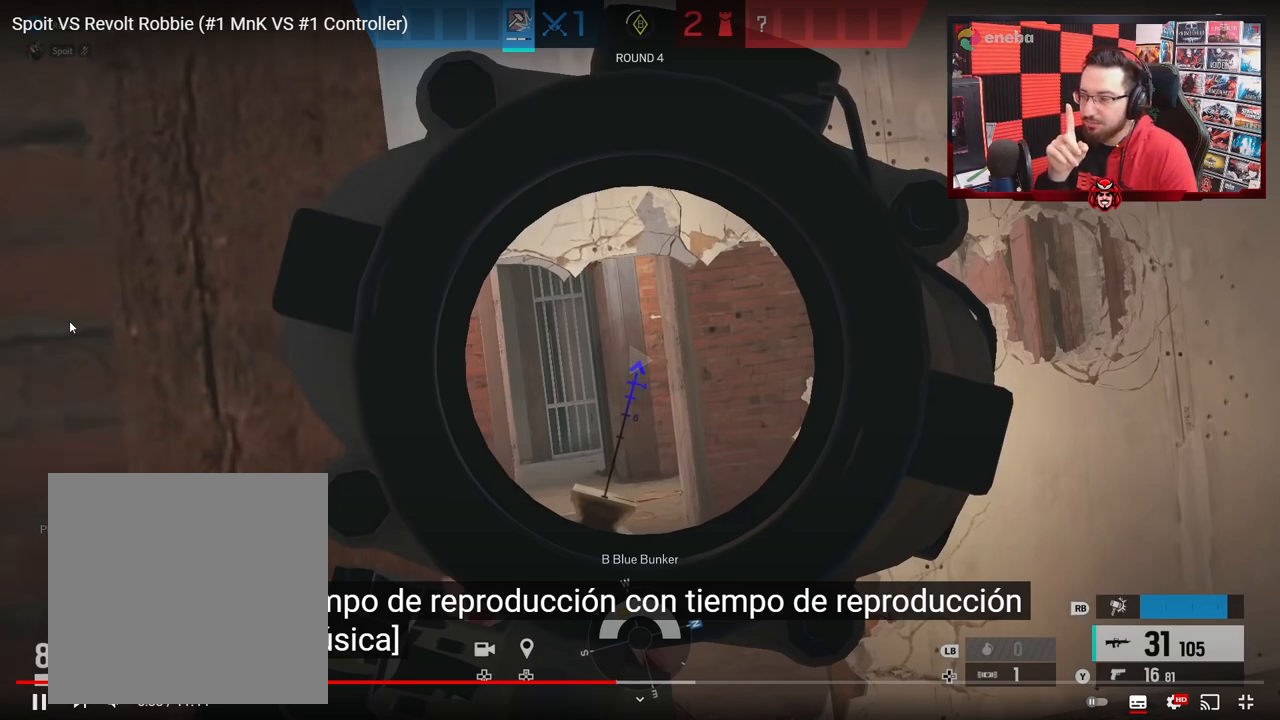
{"buttons": [], "left_stick": "right", "right_stick": "left", "events": []}
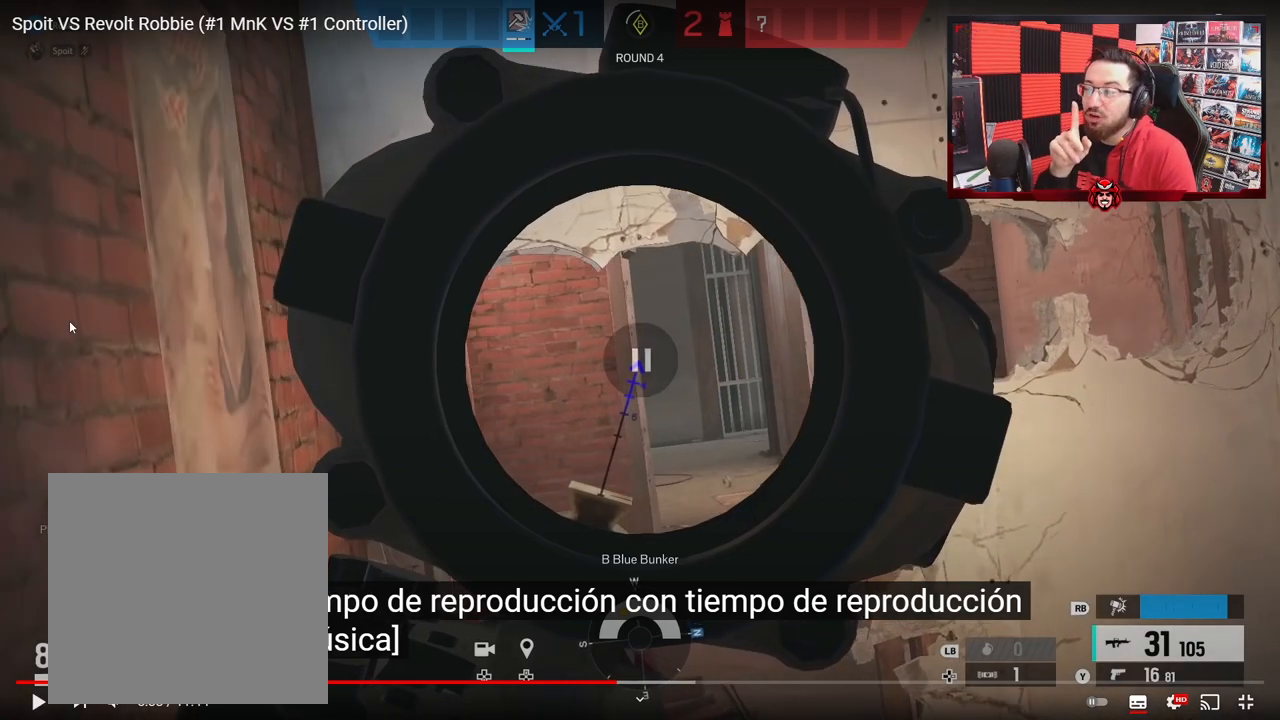
{"buttons": [], "left_stick": "right", "right_stick": "left", "events": []}
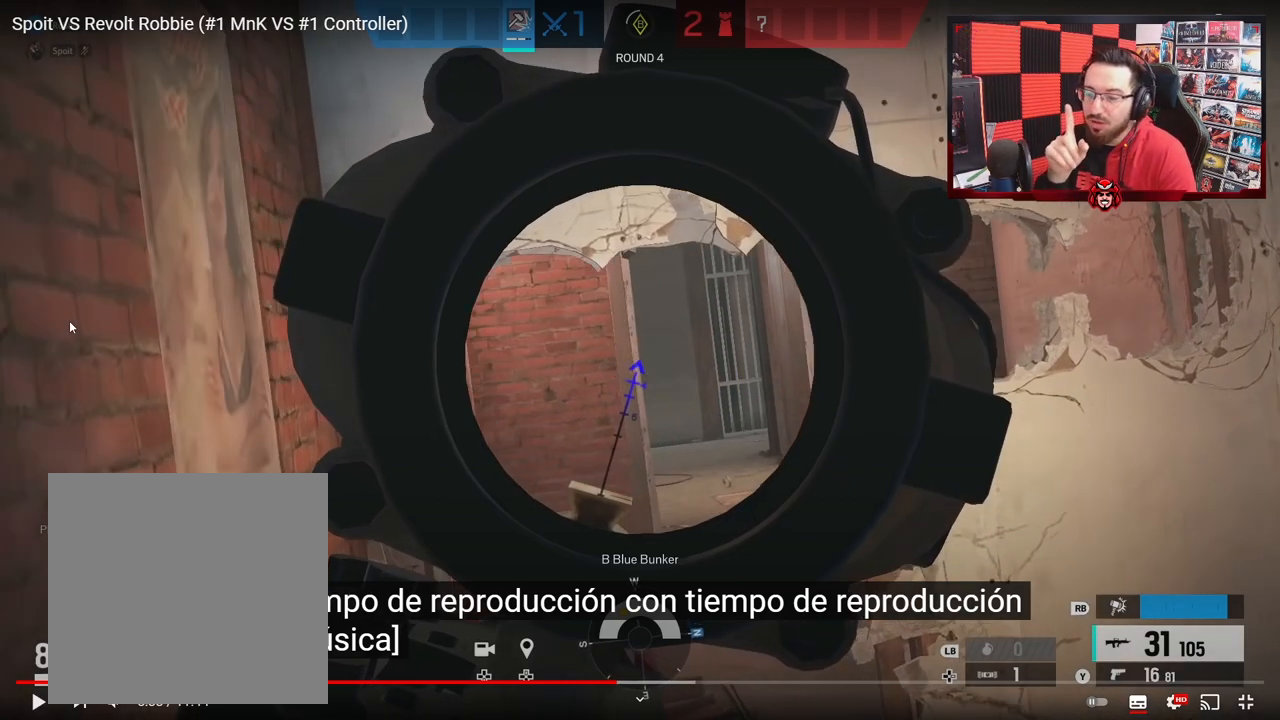
{"buttons": [], "left_stick": "right", "right_stick": "left", "events": []}
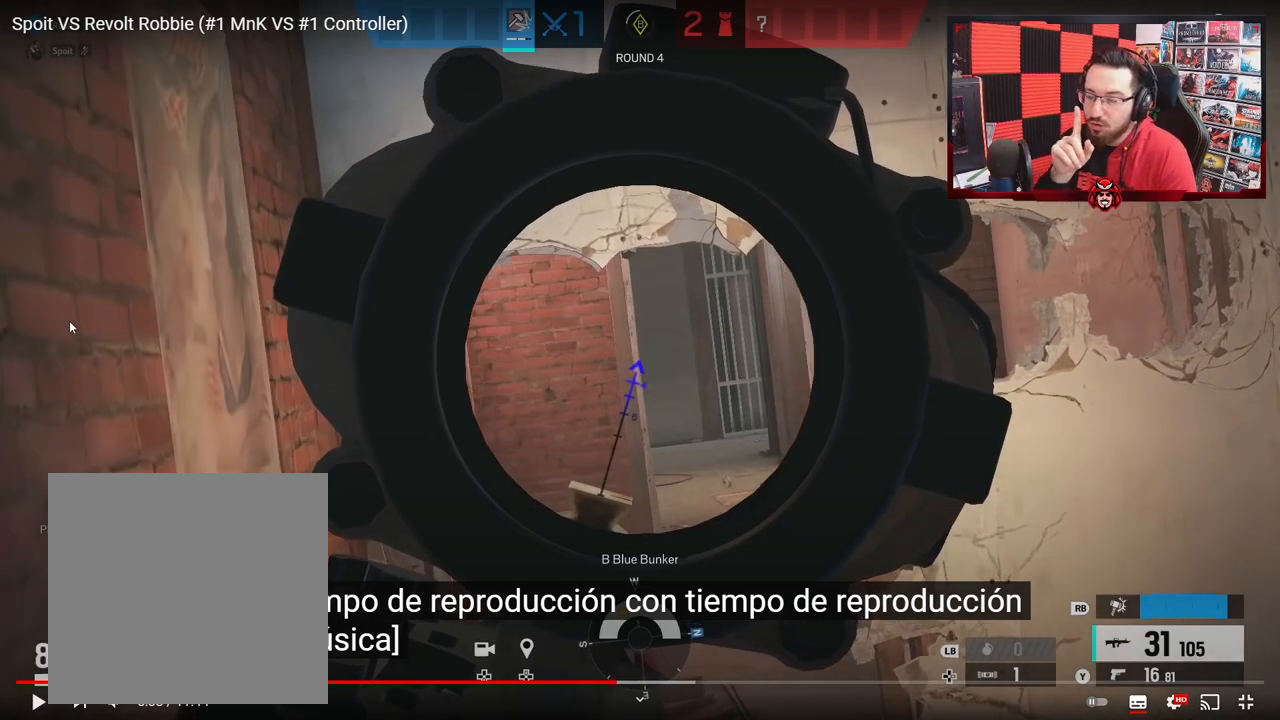
{"buttons": [], "left_stick": "right", "right_stick": "left", "events": []}
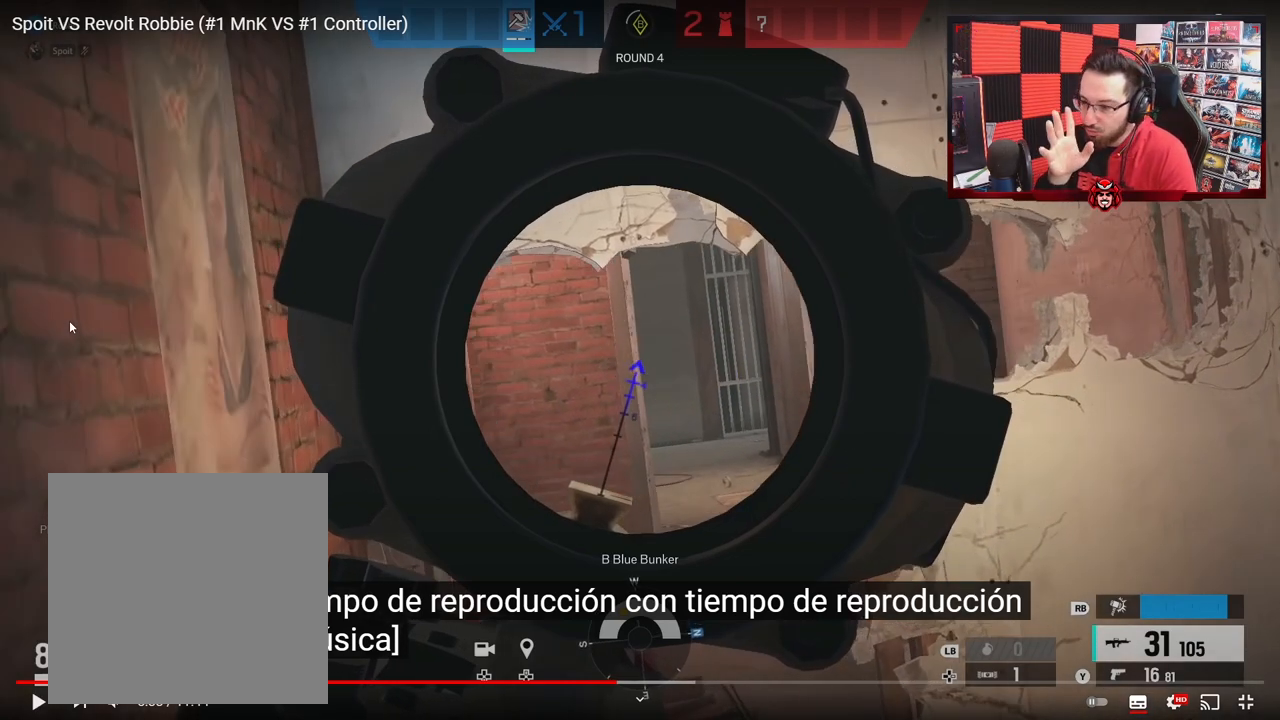
{"buttons": [], "left_stick": "right", "right_stick": "left", "events": []}
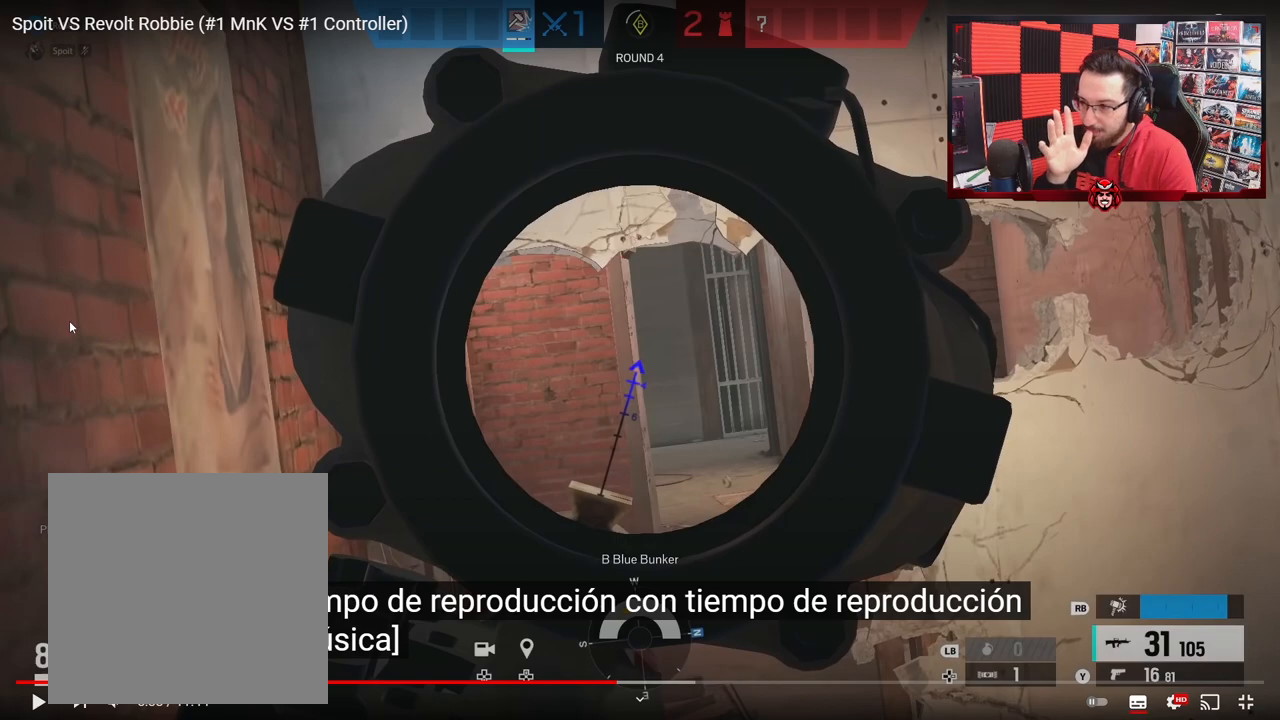
{"buttons": [], "left_stick": "right", "right_stick": "left", "events": []}
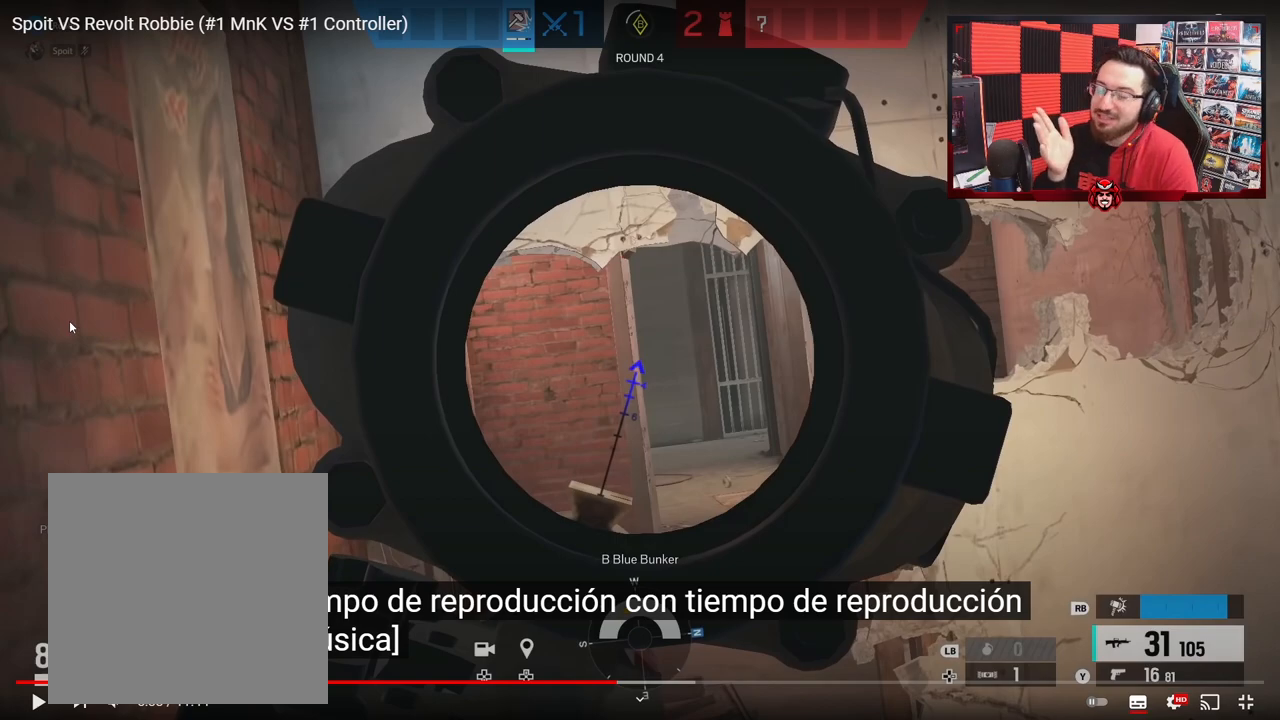
{"buttons": [], "left_stick": "right", "right_stick": "left", "events": []}
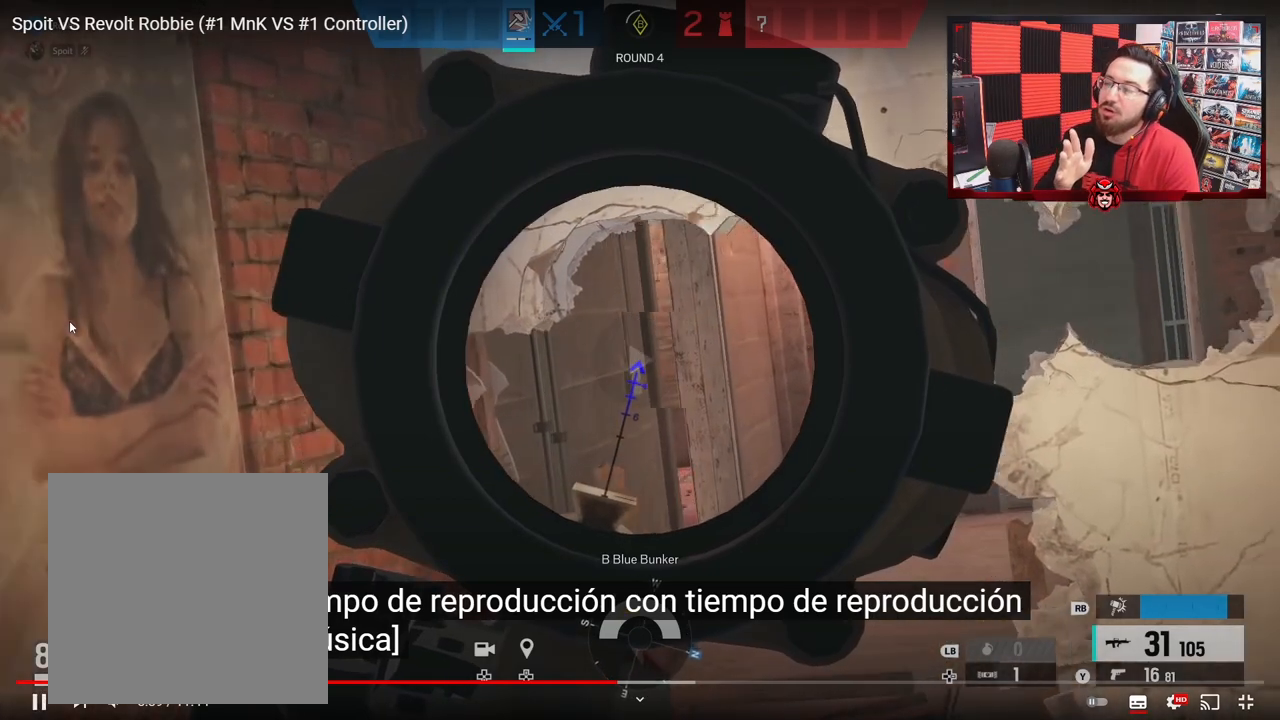
{"buttons": [], "left_stick": "right", "right_stick": "left", "events": [[17, "left_stick", "up-right"], [50, "right_stick", "center"], [117, "right_stick", "left"], [367, "R2", "down"], [417, "left_stick", "right"], [433, "R2", "up"]]}
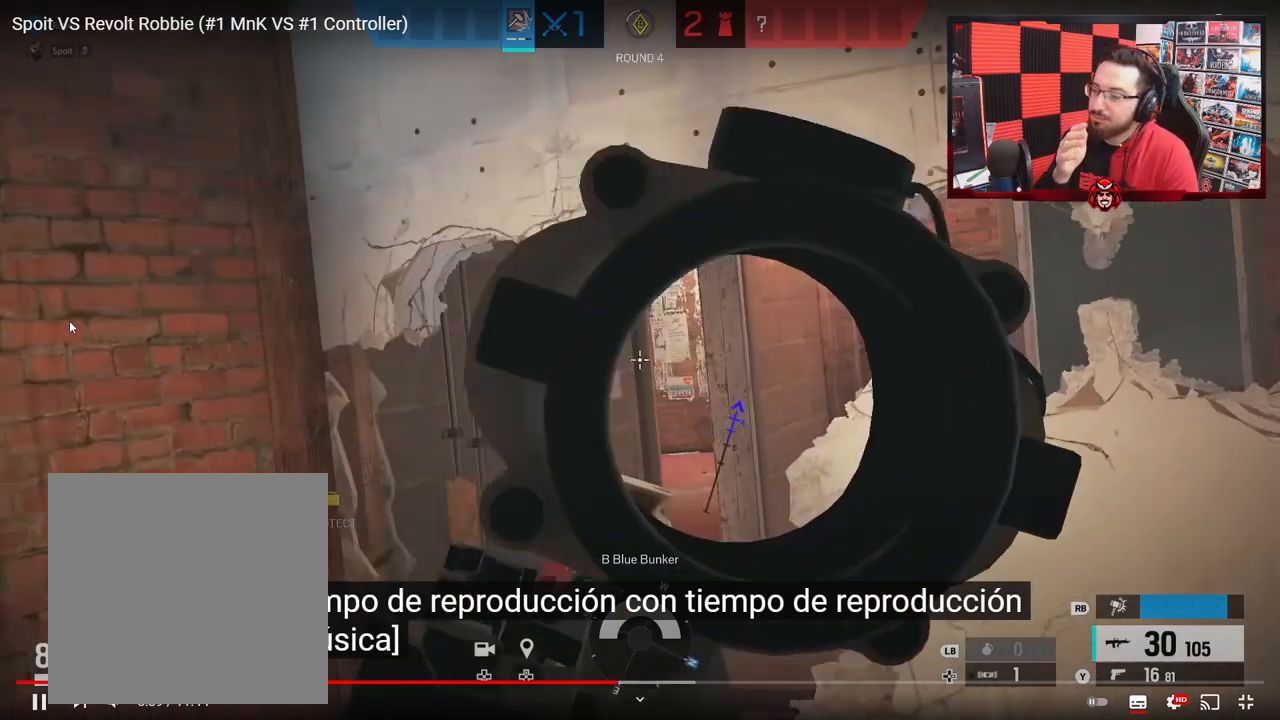
{"buttons": [], "left_stick": "right", "right_stick": "left", "events": [[83, "right_stick", "center"], [100, "R3", "down"], [150, "right_stick", "left"], [233, "R3", "up"], [300, "right_stick", "center"], [400, "right_stick", "left"]]}
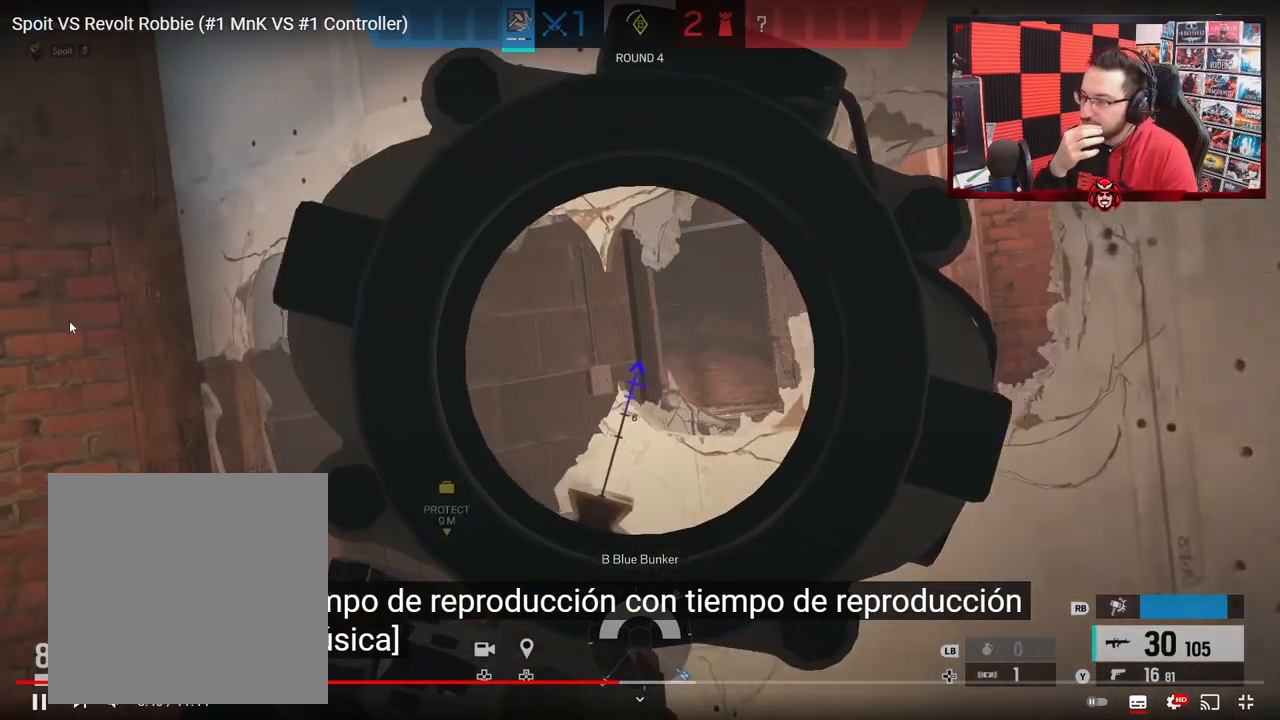
{"buttons": [], "left_stick": "center", "right_stick": "center", "events": [[150, "left_stick", "center"], [183, "right_stick", "center"]]}
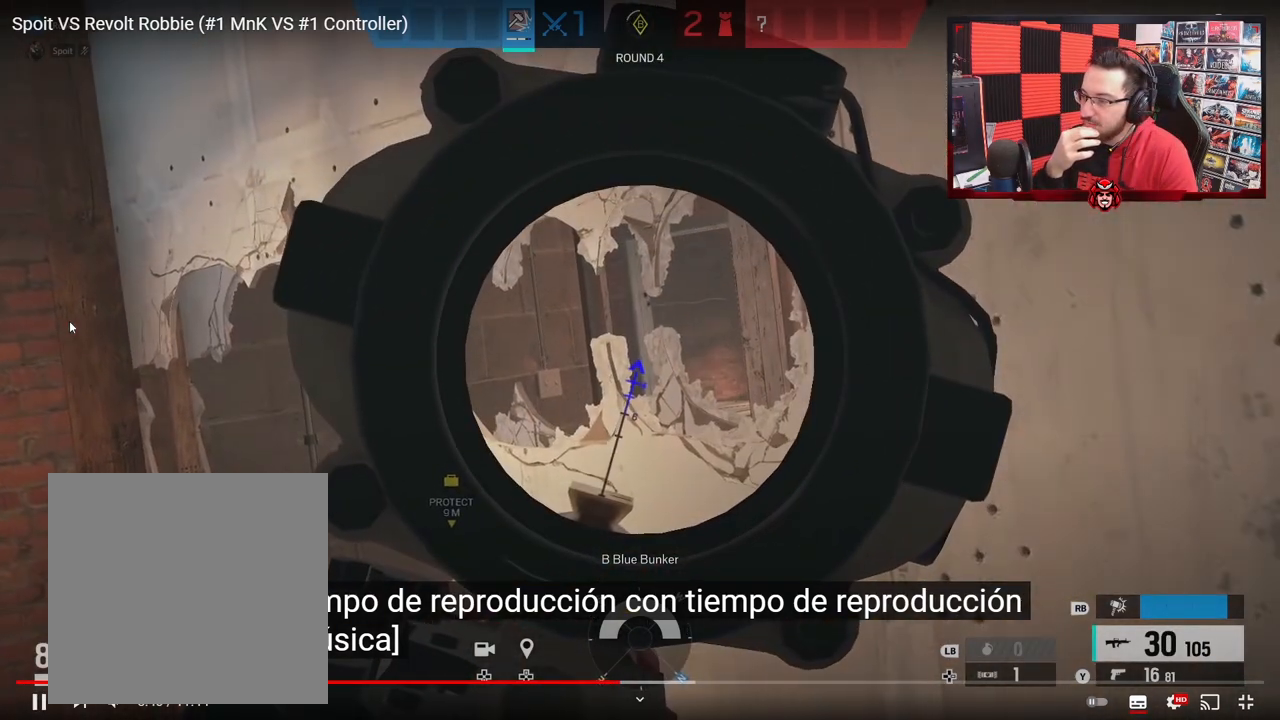
{"buttons": [], "left_stick": "center", "right_stick": "center", "events": []}
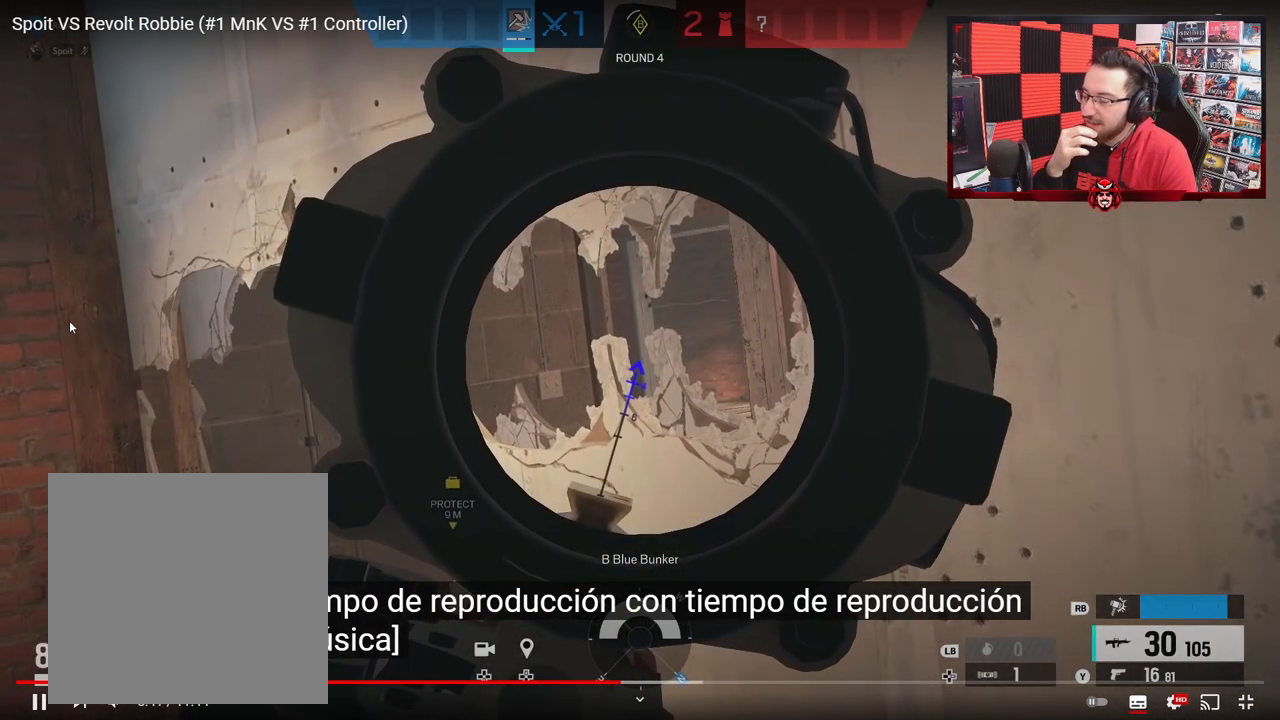
{"buttons": [], "left_stick": "center", "right_stick": "center", "events": []}
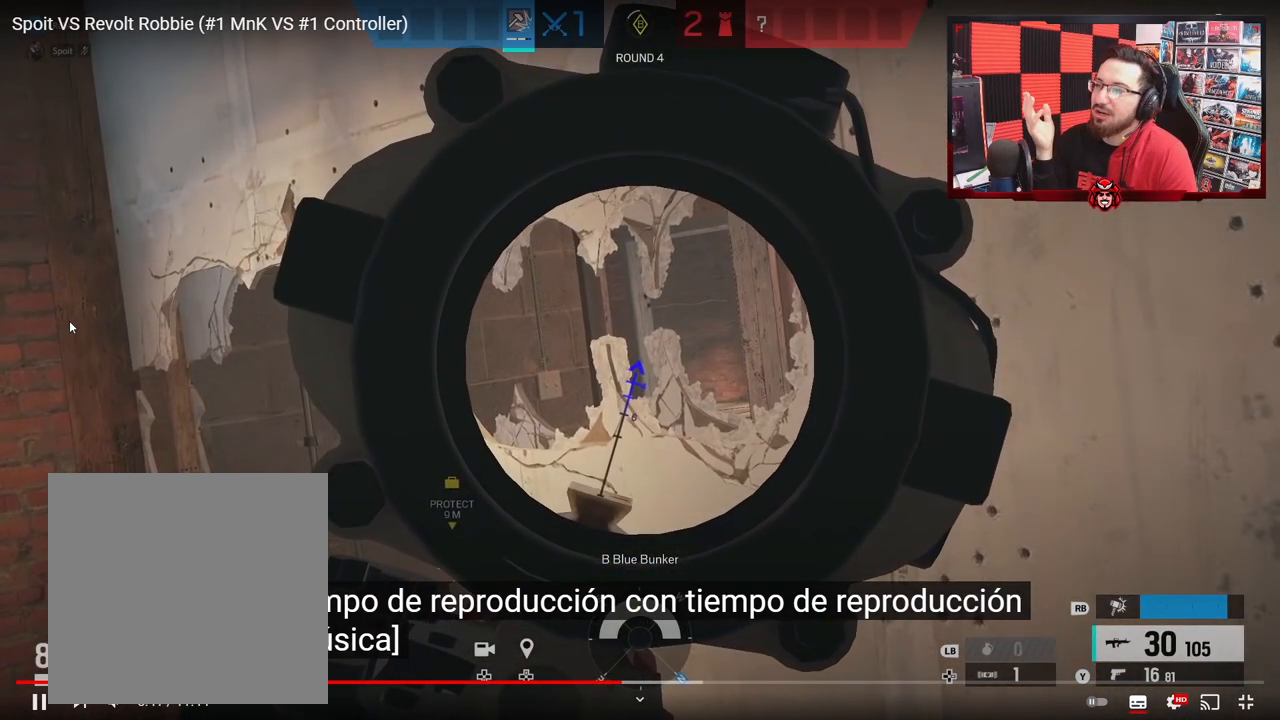
{"buttons": ["R3"], "left_stick": "down-left", "right_stick": "center", "events": [[67, "left_stick", "up"], [150, "left_stick", "up-left"], [217, "L3", "down"], [283, "right_stick", "right"], [383, "L3", "up"], [383, "right_stick", "center"], [433, "R3", "down"], [433, "left_stick", "down-left"]]}
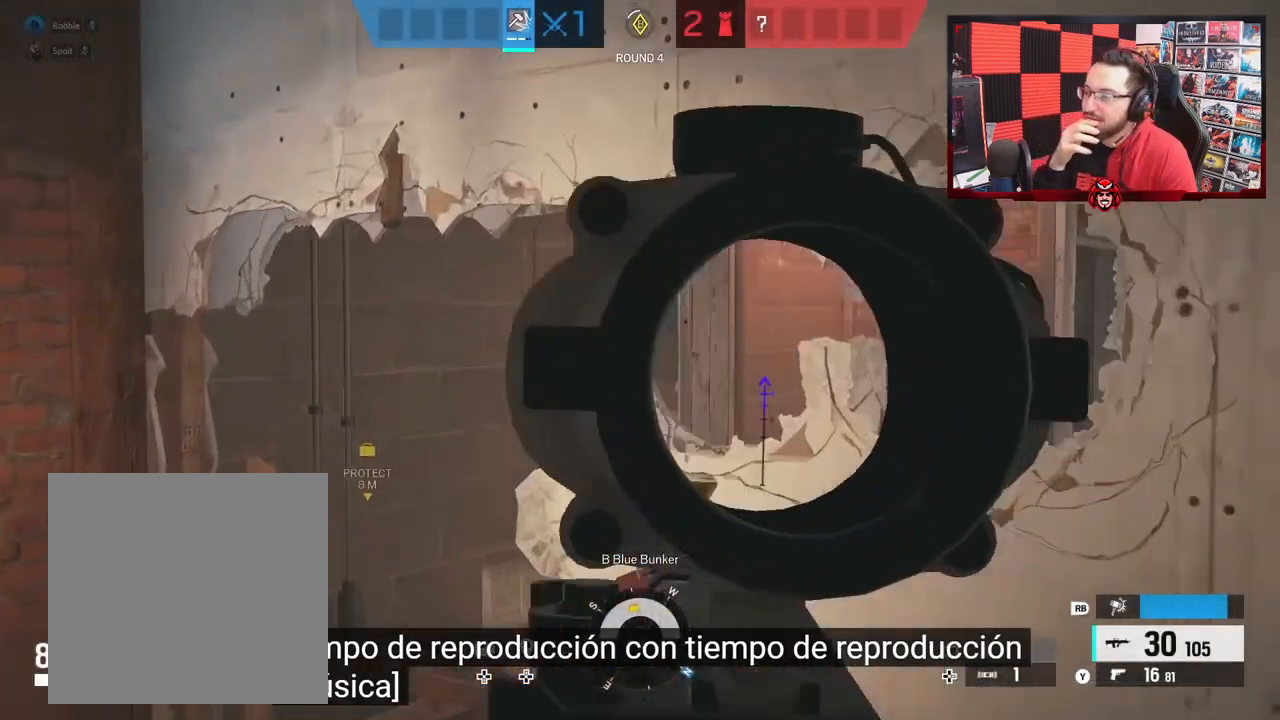
{"buttons": [], "left_stick": "down-right", "right_stick": "center", "events": [[83, "left_stick", "down"], [117, "R3", "up"], [167, "right_stick", "up"], [217, "left_stick", "down-right"], [250, "right_stick", "center"], [317, "right_stick", "left"], [500, "right_stick", "center"]]}
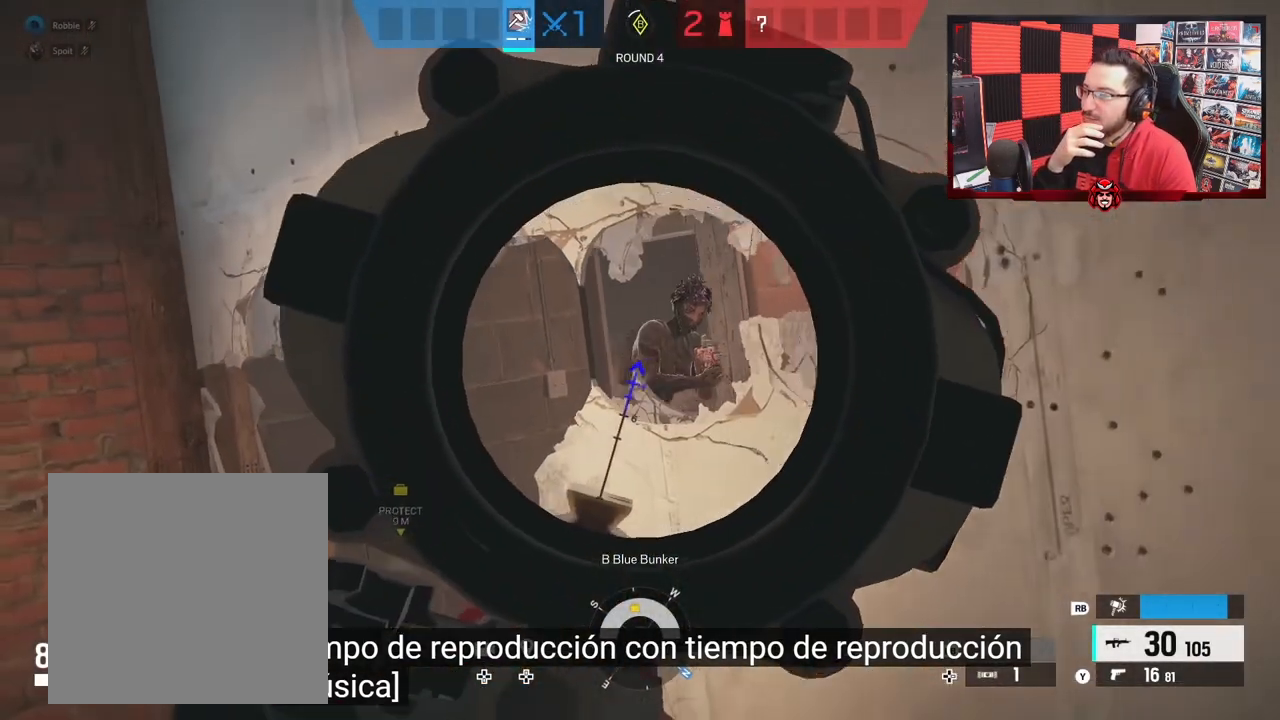
{"buttons": ["B", "R2", "R3"], "left_stick": "down-left", "right_stick": "center", "events": [[17, "B", "down"], [17, "R2", "down"], [67, "right_stick", "right"], [100, "B", "up"], [100, "R3", "down"], [267, "left_stick", "down-left"], [300, "right_stick", "center"], [350, "right_stick", "right"], [417, "B", "down"], [467, "right_stick", "center"]]}
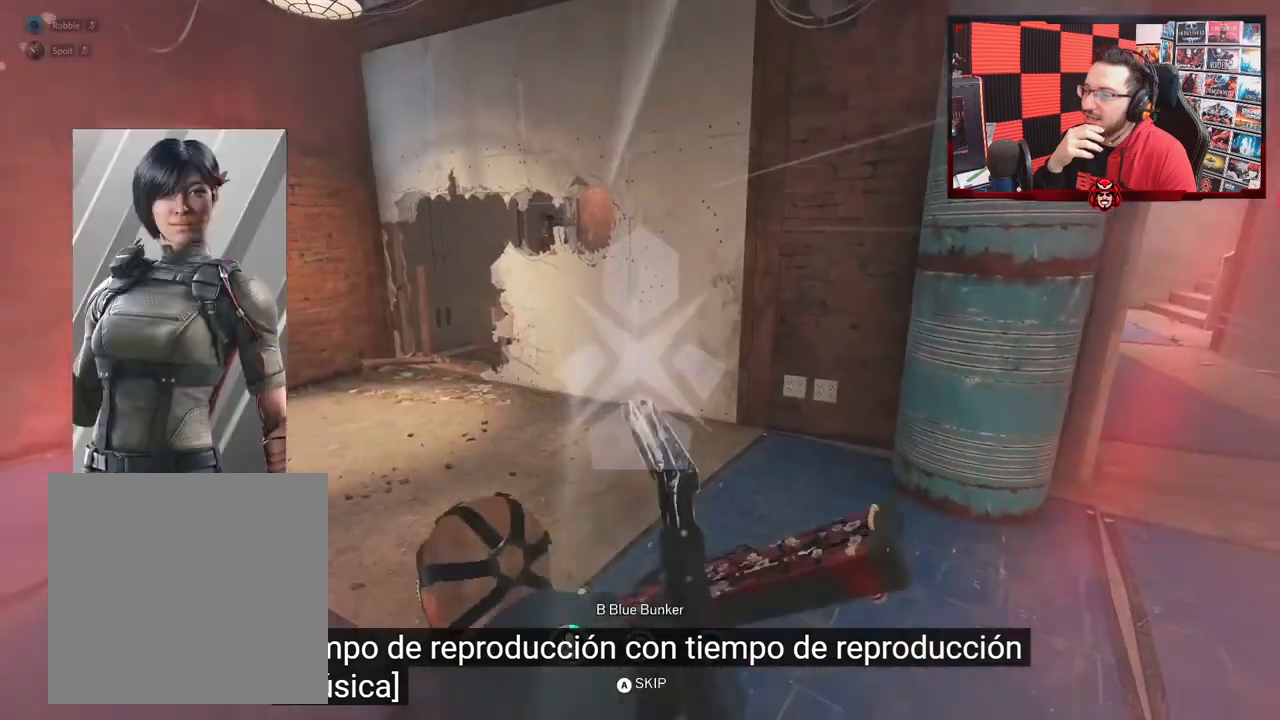
{"buttons": [], "left_stick": "center", "right_stick": "center", "events": [[33, "B", "up"], [33, "R3", "up"], [117, "R2", "up"], [267, "left_stick", "center"]]}
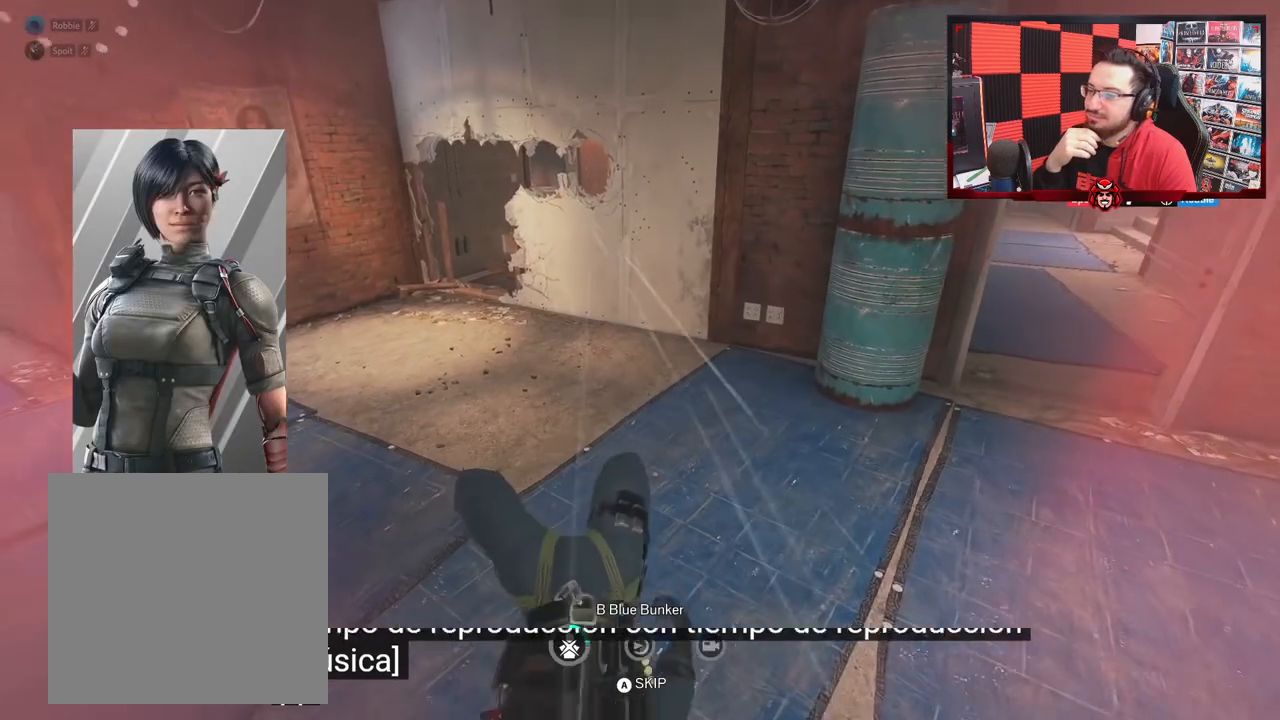
{"buttons": [], "left_stick": "center", "right_stick": "center", "events": []}
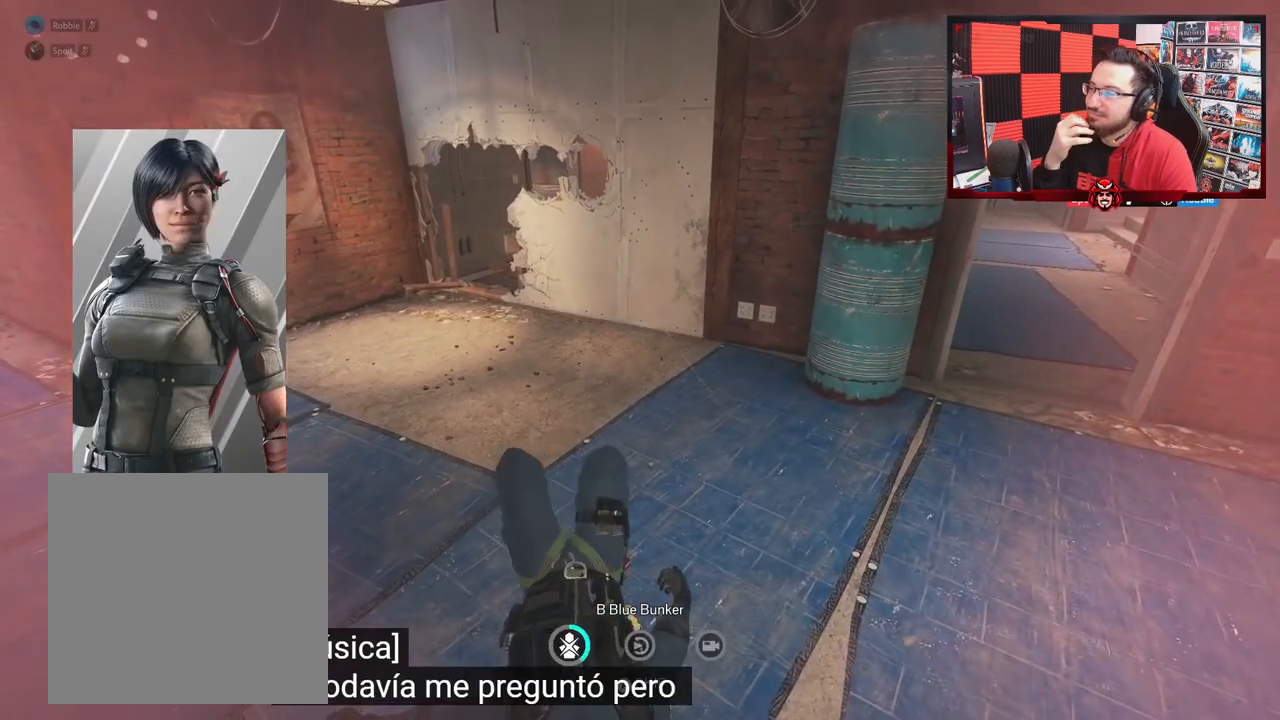
{"buttons": [], "left_stick": "center", "right_stick": "center", "events": []}
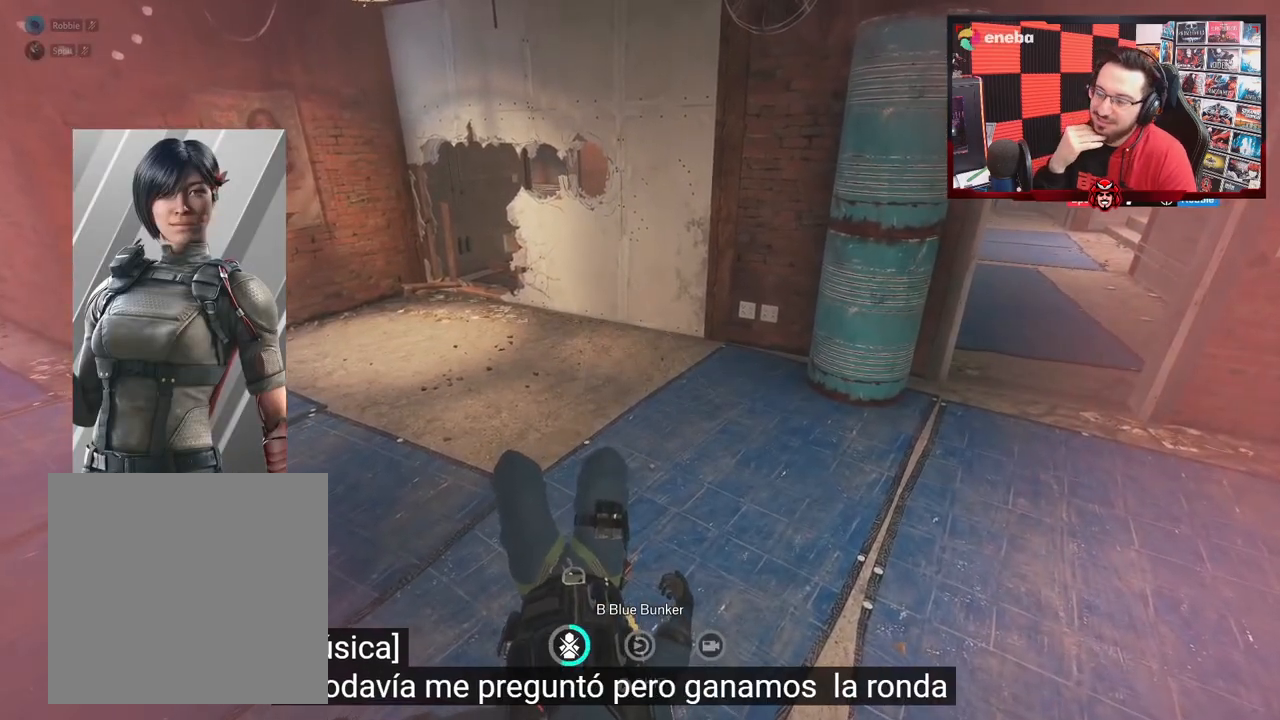
{"buttons": [], "left_stick": "center", "right_stick": "center", "events": []}
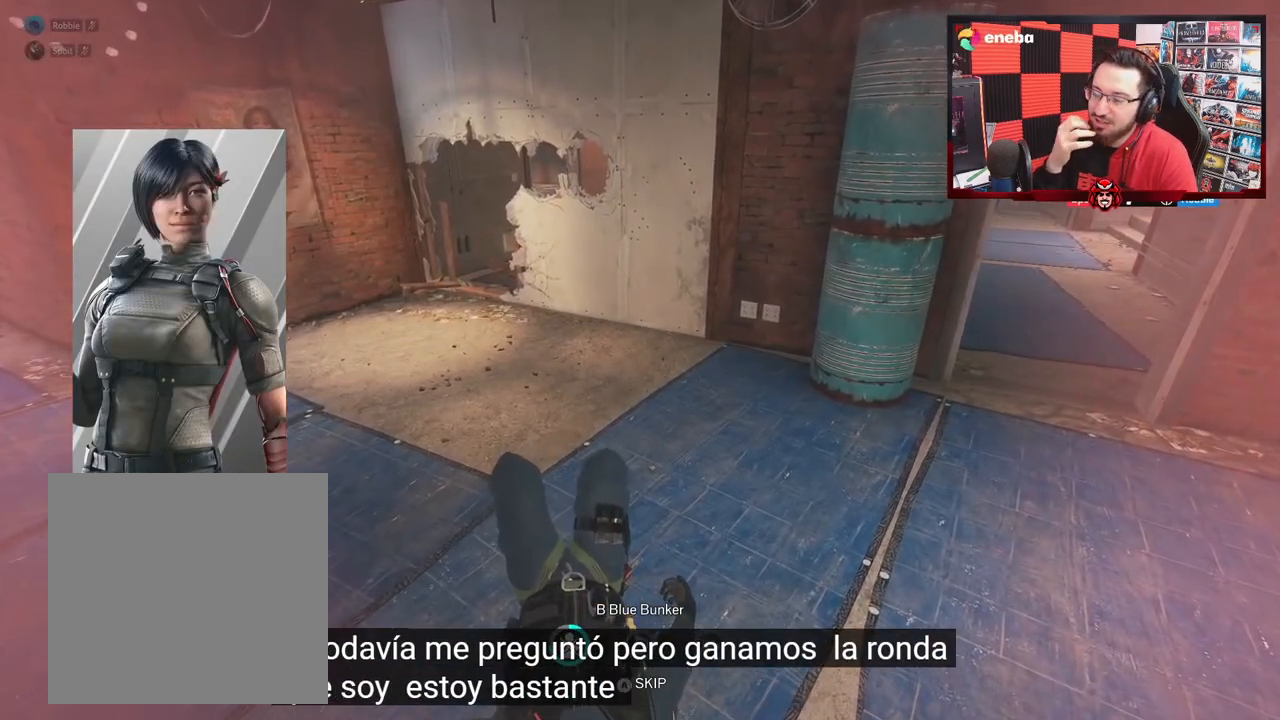
{"buttons": [], "left_stick": "center", "right_stick": "center", "events": []}
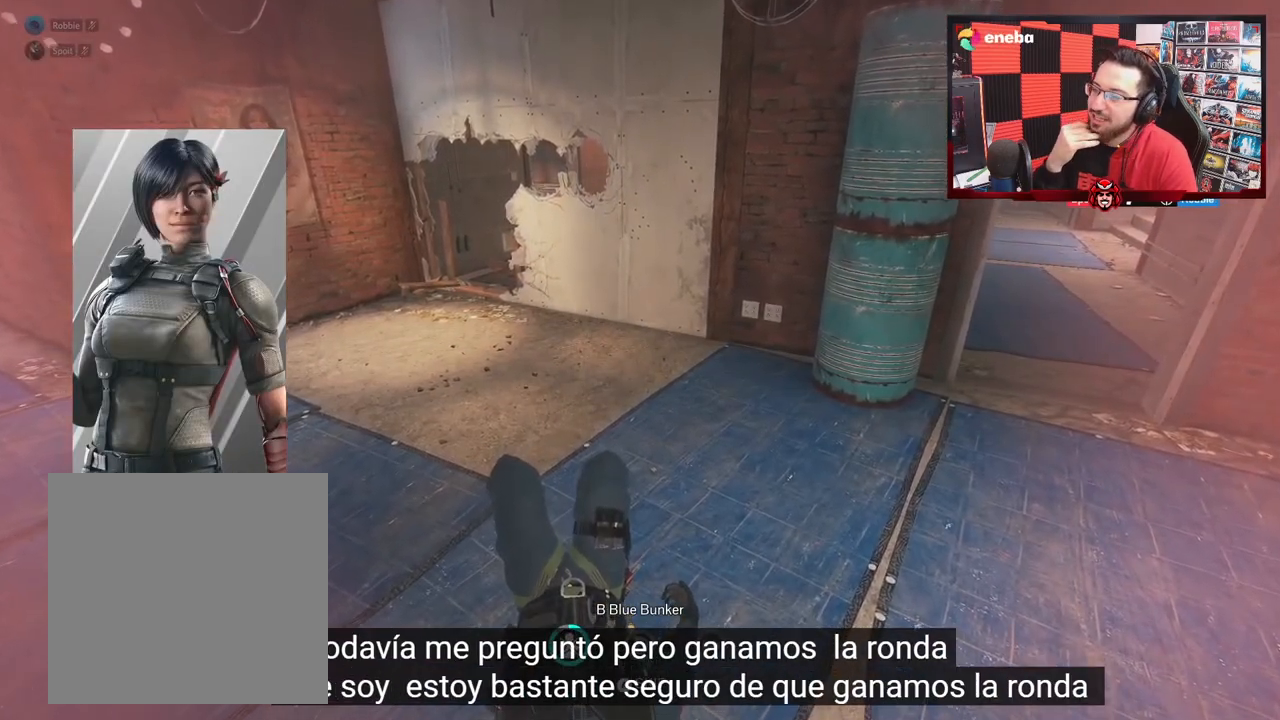
{"buttons": [], "left_stick": "center", "right_stick": "center", "events": []}
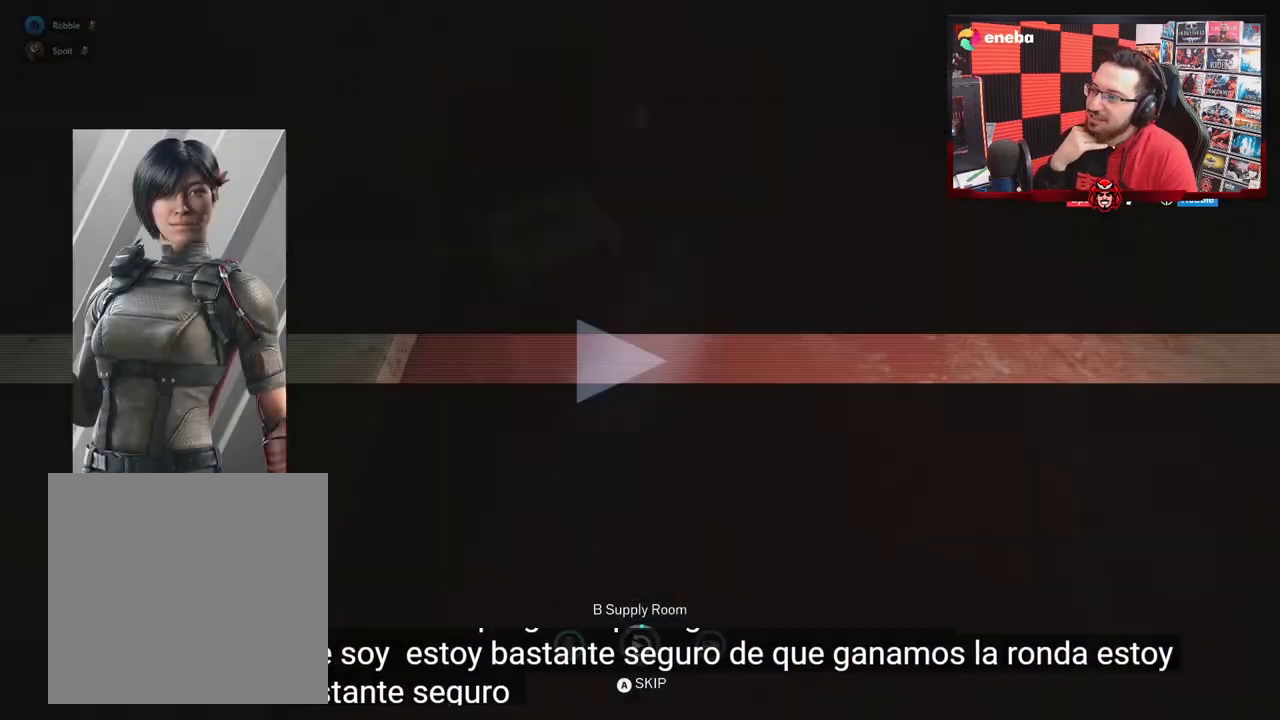
{"buttons": [], "left_stick": "center", "right_stick": "center", "events": []}
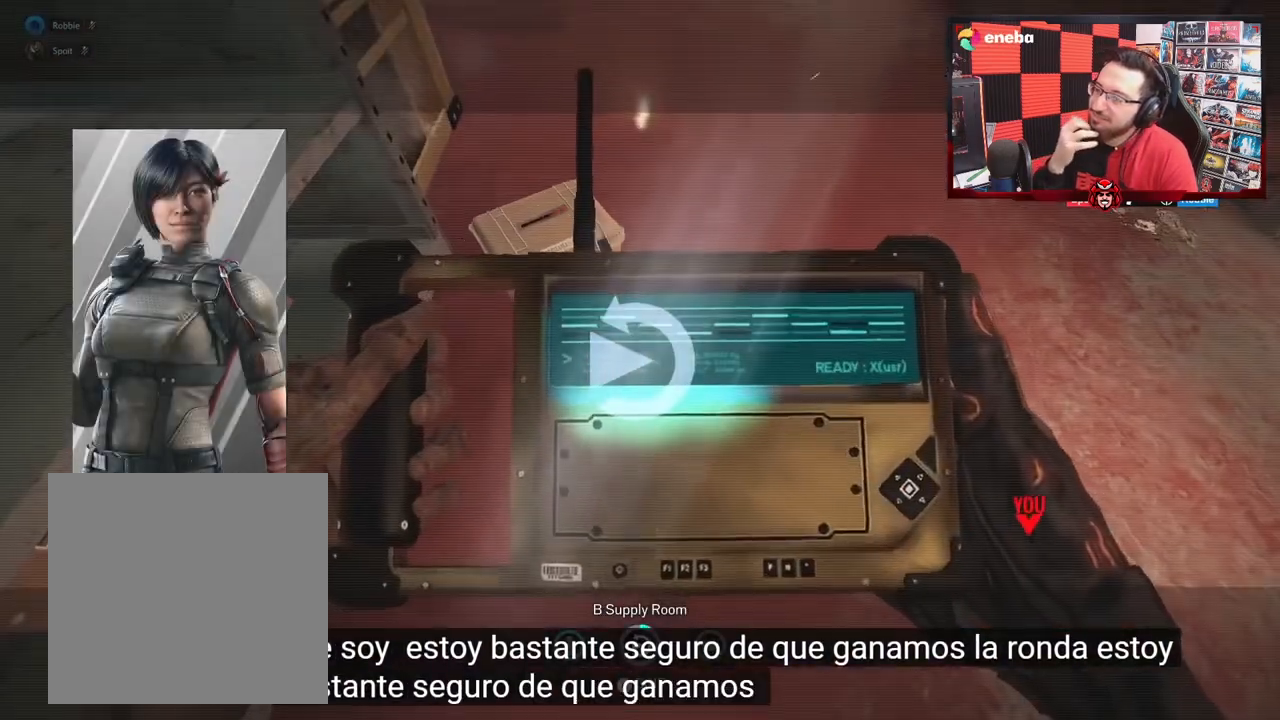
{"buttons": [], "left_stick": "center", "right_stick": "center", "events": []}